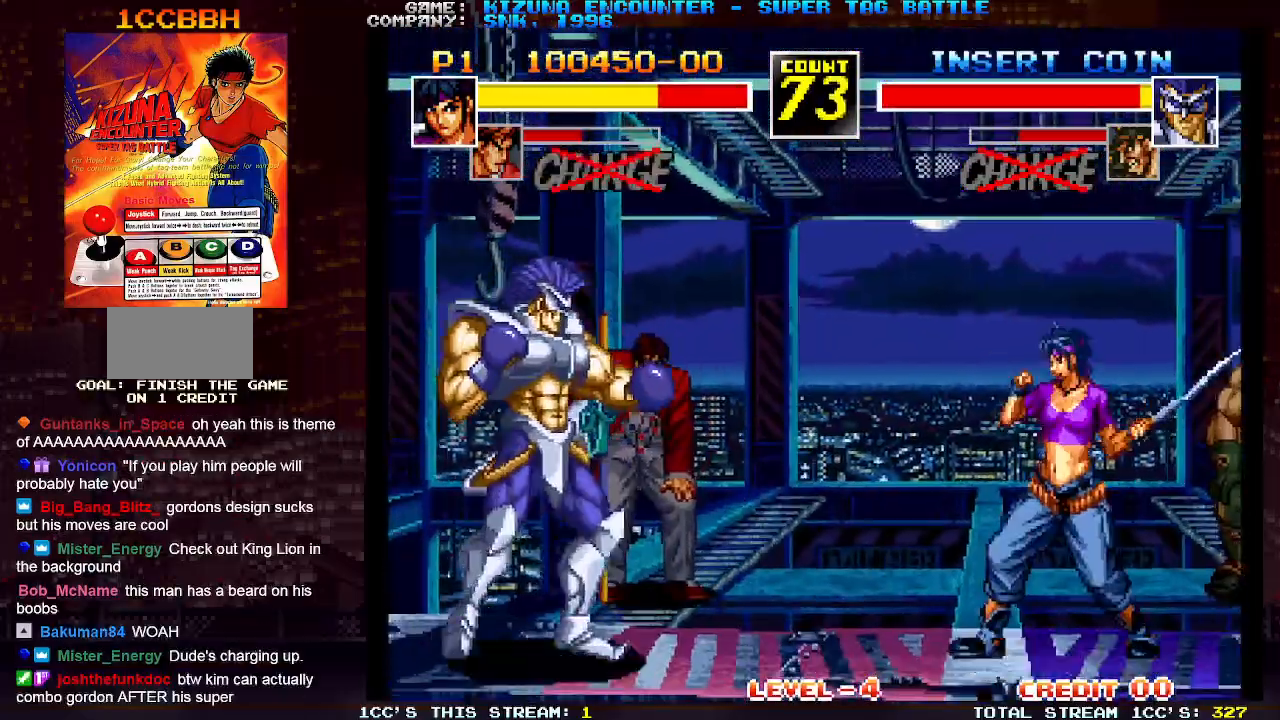
Gameplay with a controller (arcade stick); each line is a JSON object with the inputs held at the frame after it (dt_ms = milliseconds from this image to that frame). "events" lists button and stick changes between this image and that frame as [ms after this image, input, new state], when the widget could be followed in between. Not read: L3 R3.
{"dt_ms": 500, "buttons": [], "left_stick": "down", "events": [[50, "left_stick", "up-right"], [200, "left_stick", "center"], [300, "left_stick", "down"], [367, "R1", "down"], [450, "R1", "up"]]}
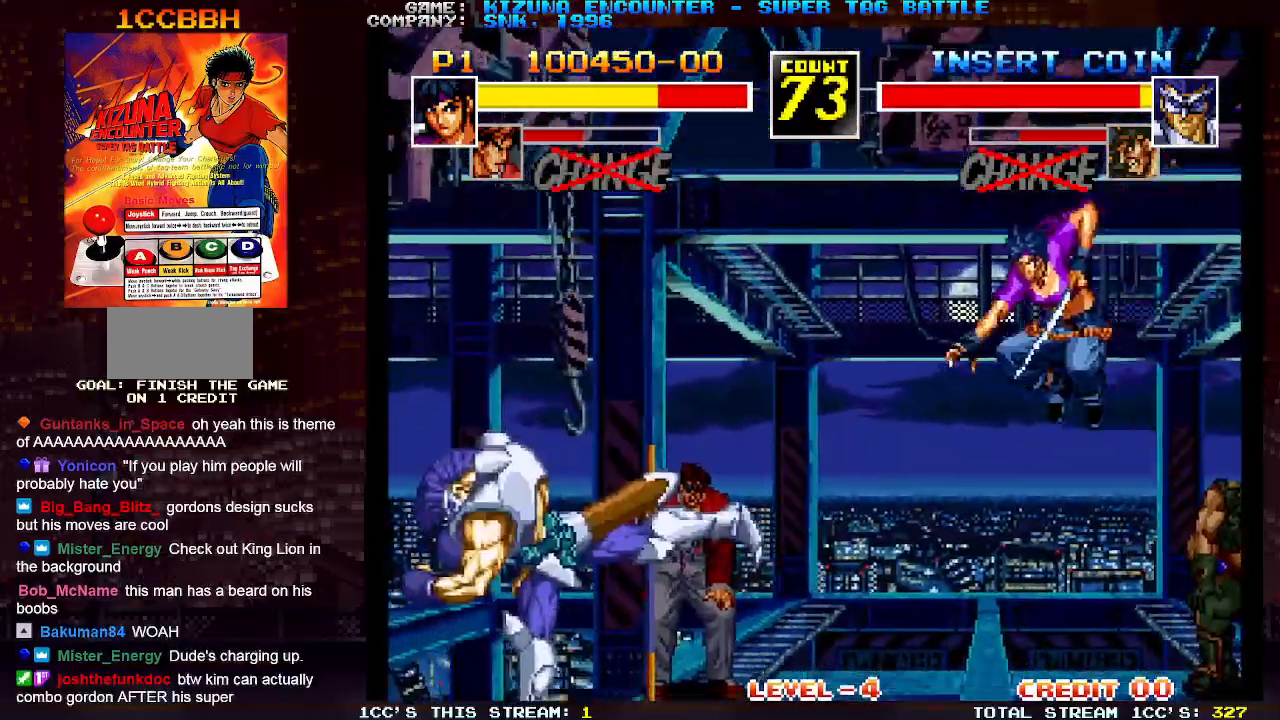
{"dt_ms": 500, "buttons": [], "left_stick": "down-right", "events": [[117, "R1", "down"], [200, "R1", "up"], [317, "left_stick", "down-right"], [367, "R1", "down"], [433, "R1", "up"]]}
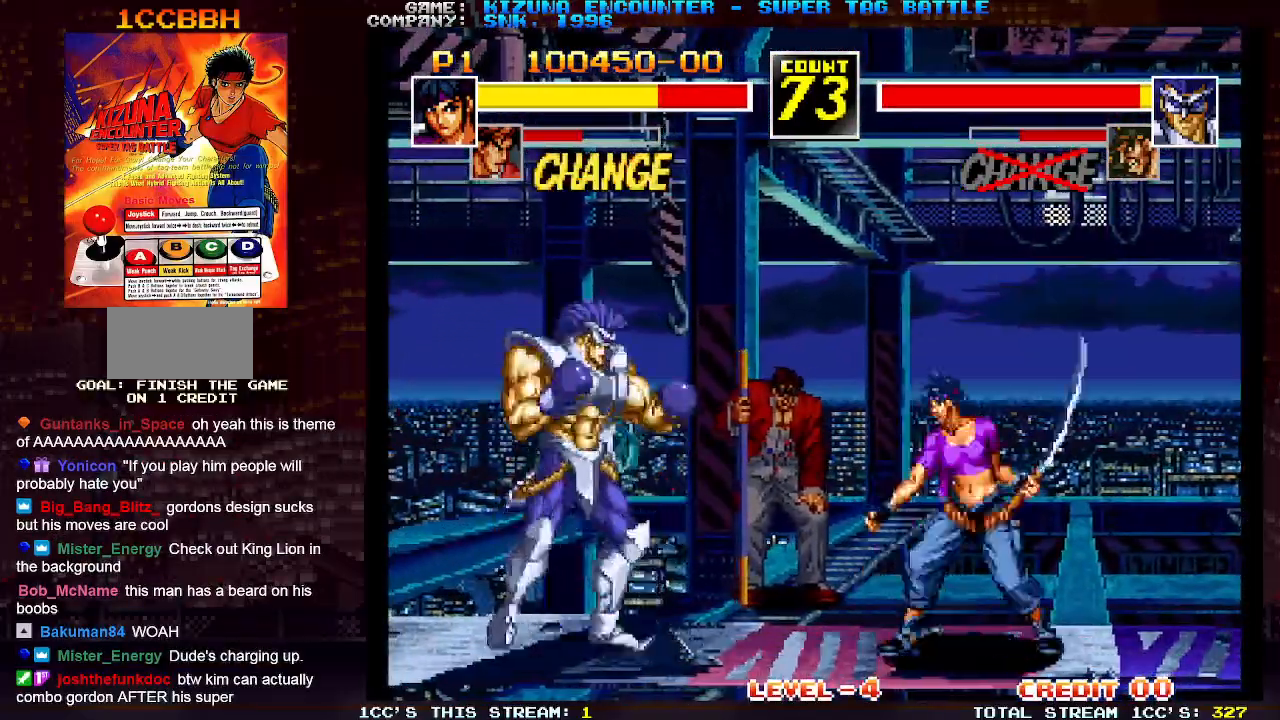
{"dt_ms": 500, "buttons": [], "left_stick": "right", "events": [[317, "left_stick", "right"]]}
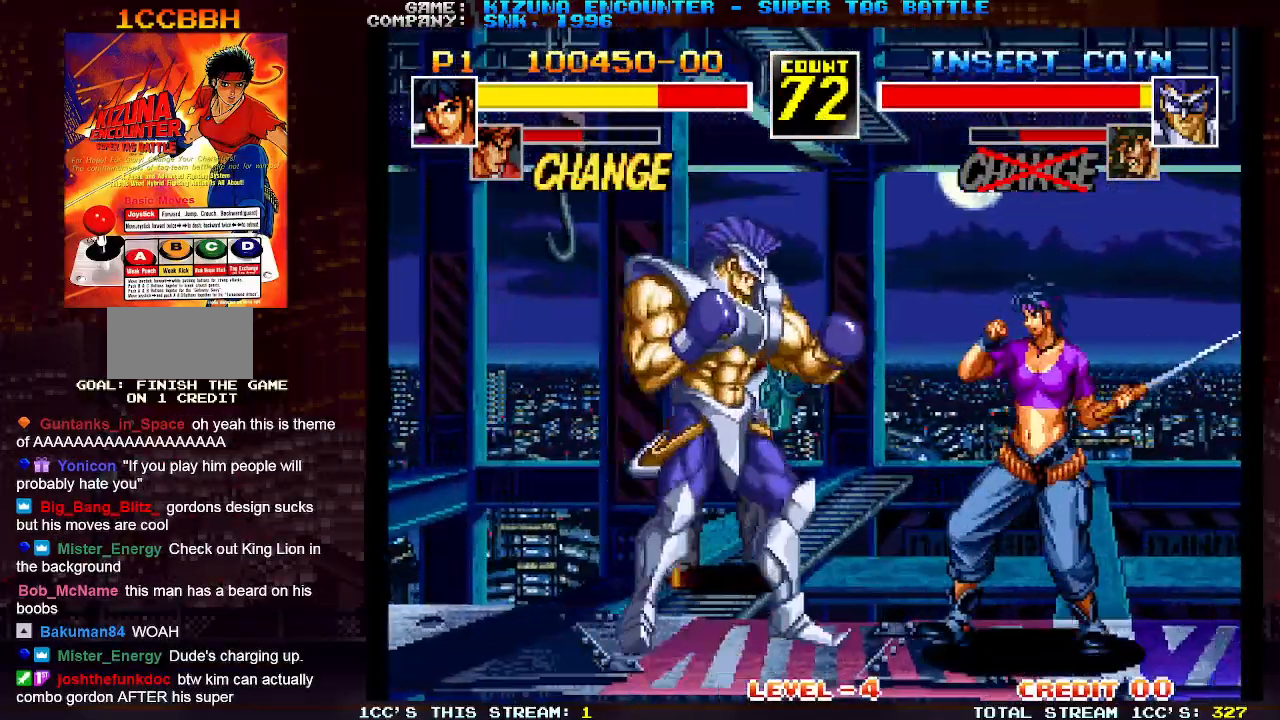
{"dt_ms": 500, "buttons": [], "left_stick": "left", "events": [[33, "SQUARE", "down"], [67, "left_stick", "center"], [117, "SQUARE", "up"], [283, "TRIANGLE", "down"], [367, "TRIANGLE", "up"], [483, "left_stick", "left"]]}
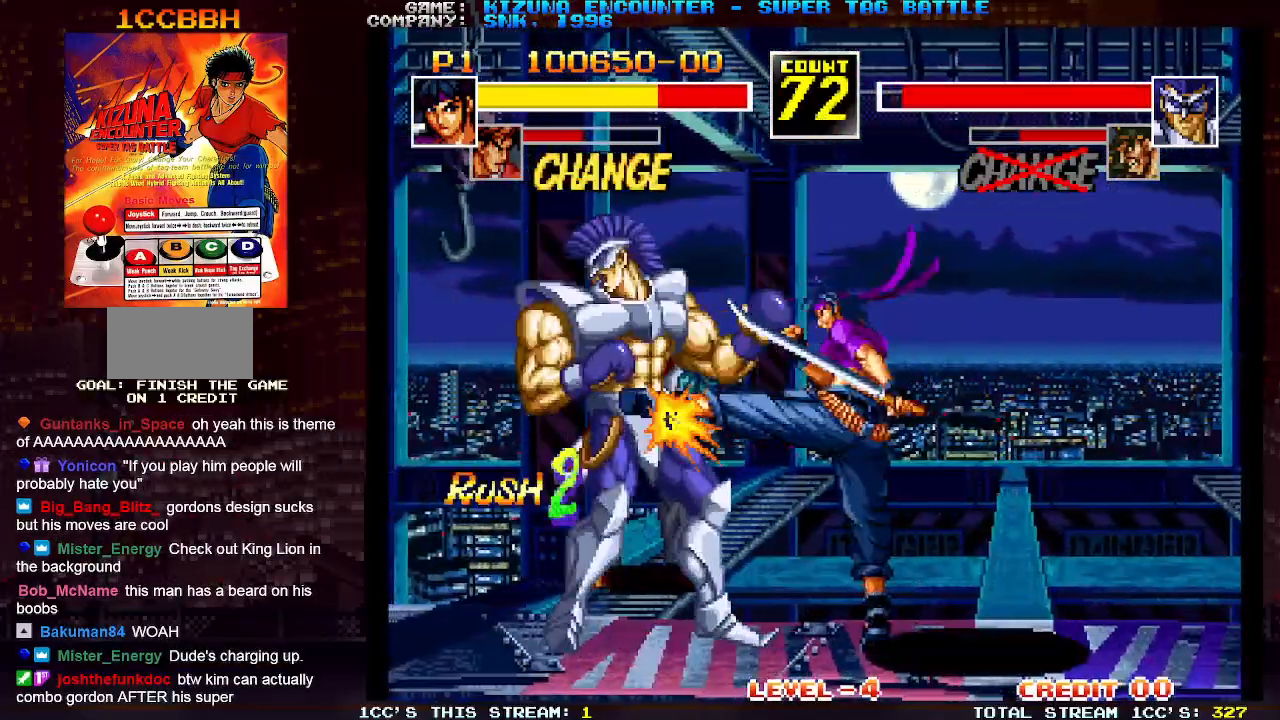
{"dt_ms": 500, "buttons": ["TRIANGLE"], "left_stick": "left", "events": [[117, "SQUARE", "down"], [200, "SQUARE", "up"], [400, "TRIANGLE", "down"]]}
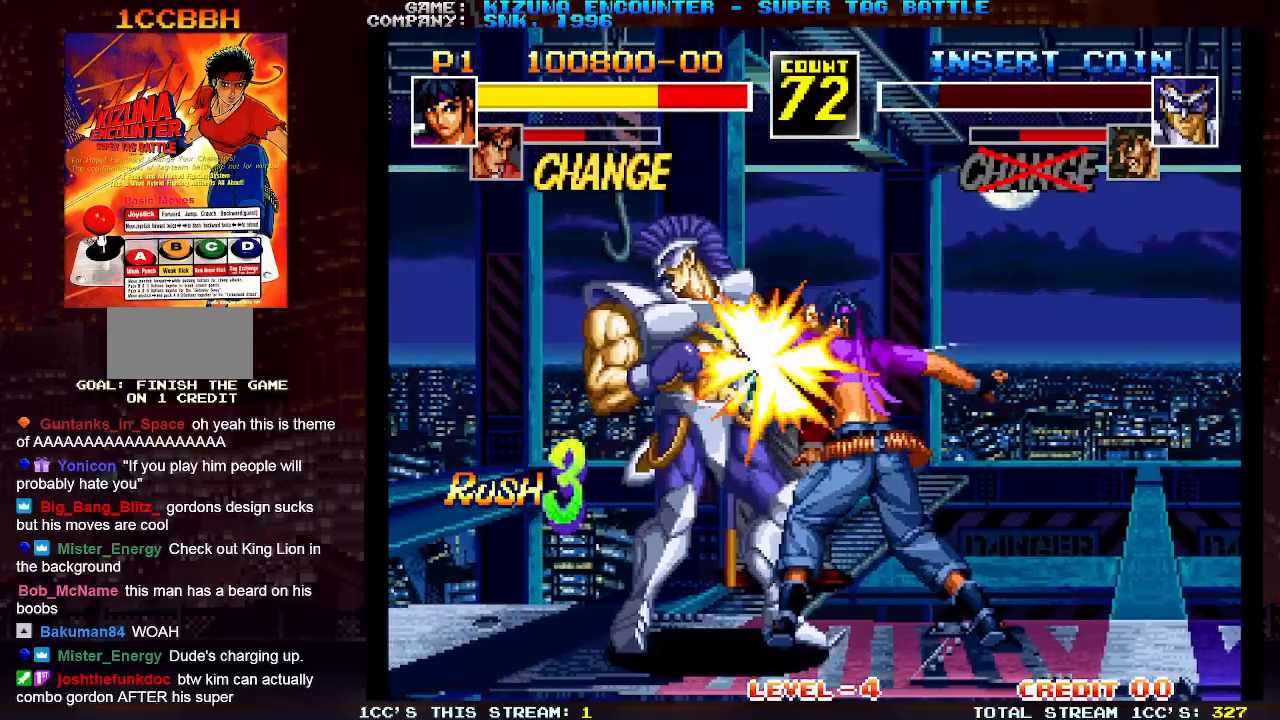
{"dt_ms": 500, "buttons": [], "left_stick": "center", "events": [[17, "TRIANGLE", "up"], [250, "R1", "down"], [317, "left_stick", "center"], [367, "R1", "up"]]}
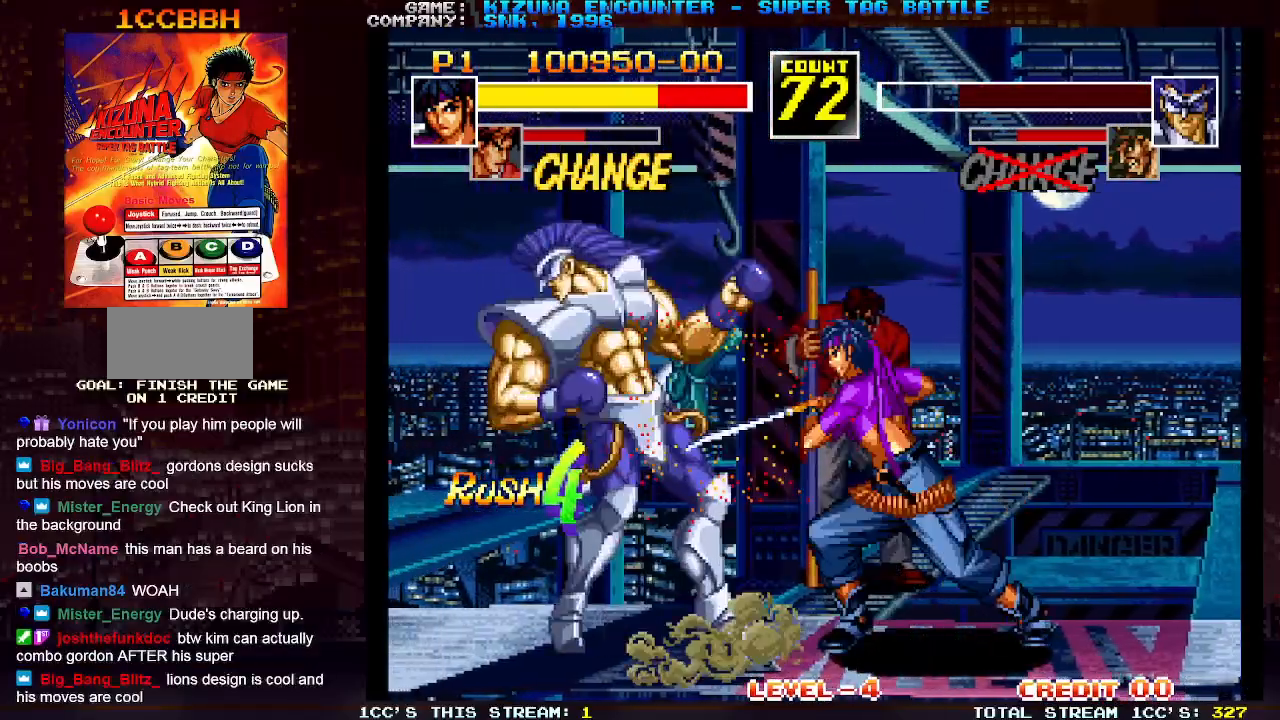
{"dt_ms": 500, "buttons": [], "left_stick": "down", "events": [[33, "left_stick", "left"], [83, "left_stick", "down"], [200, "left_stick", "right"], [233, "TRIANGLE", "down"], [300, "left_stick", "center"], [333, "TRIANGLE", "up"], [383, "left_stick", "left"], [433, "left_stick", "down"]]}
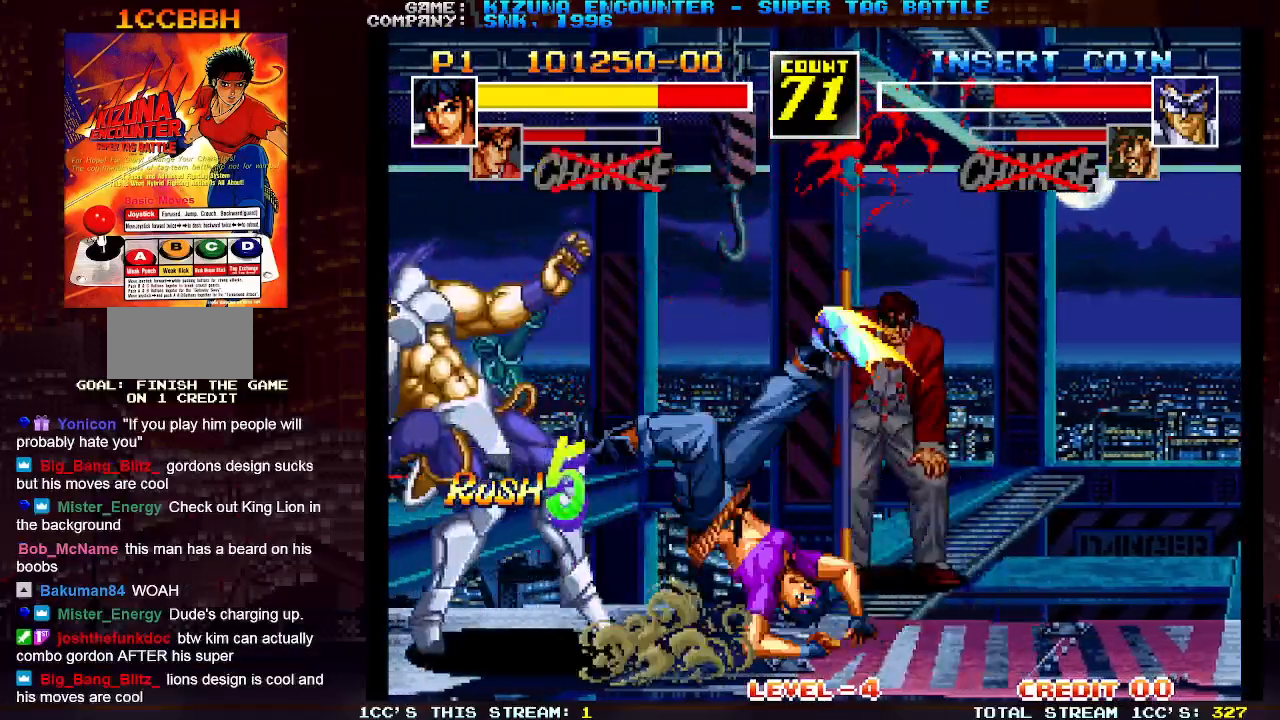
{"dt_ms": 500, "buttons": [], "left_stick": "down", "events": [[33, "left_stick", "right"], [67, "TRIANGLE", "down"], [100, "left_stick", "center"], [167, "TRIANGLE", "up"], [183, "left_stick", "left"], [233, "left_stick", "down"], [367, "TRIANGLE", "down"], [383, "left_stick", "center"], [433, "left_stick", "left"], [450, "TRIANGLE", "up"], [500, "left_stick", "down"]]}
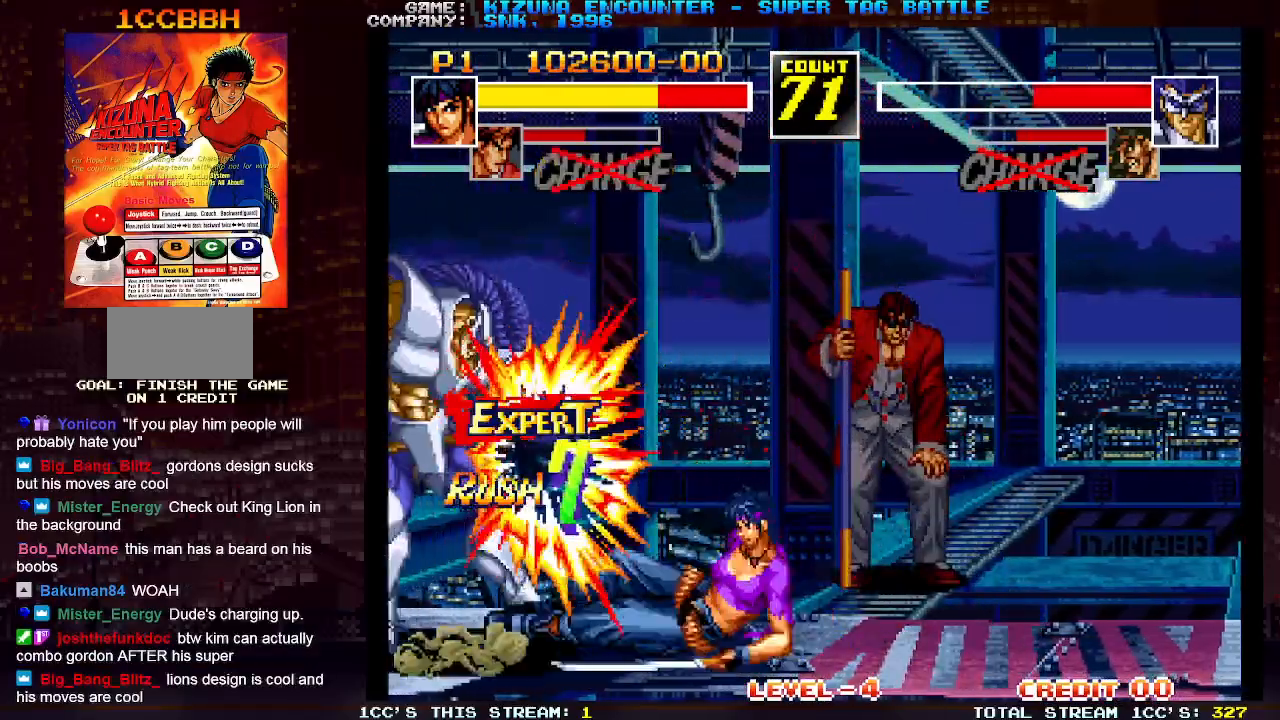
{"dt_ms": 500, "buttons": [], "left_stick": "center", "events": [[83, "left_stick", "right"], [100, "TRIANGLE", "down"], [150, "left_stick", "center"], [183, "TRIANGLE", "up"]]}
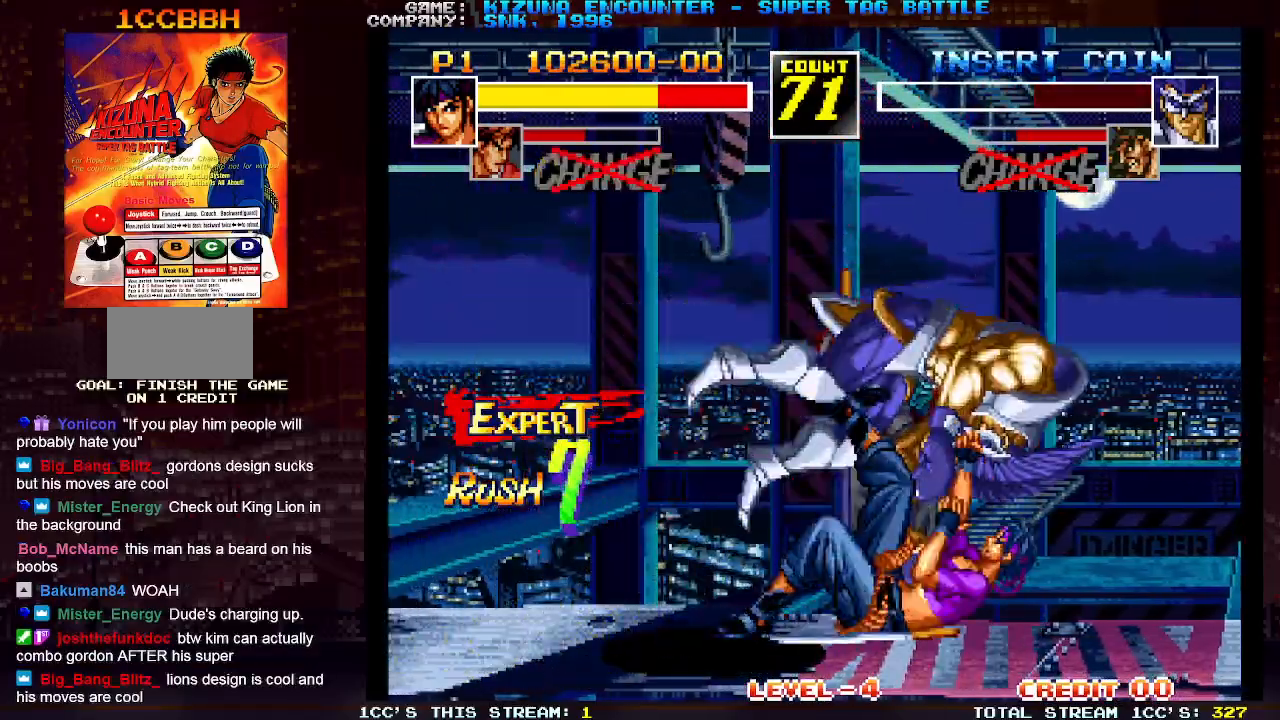
{"dt_ms": 500, "buttons": [], "left_stick": "center", "events": []}
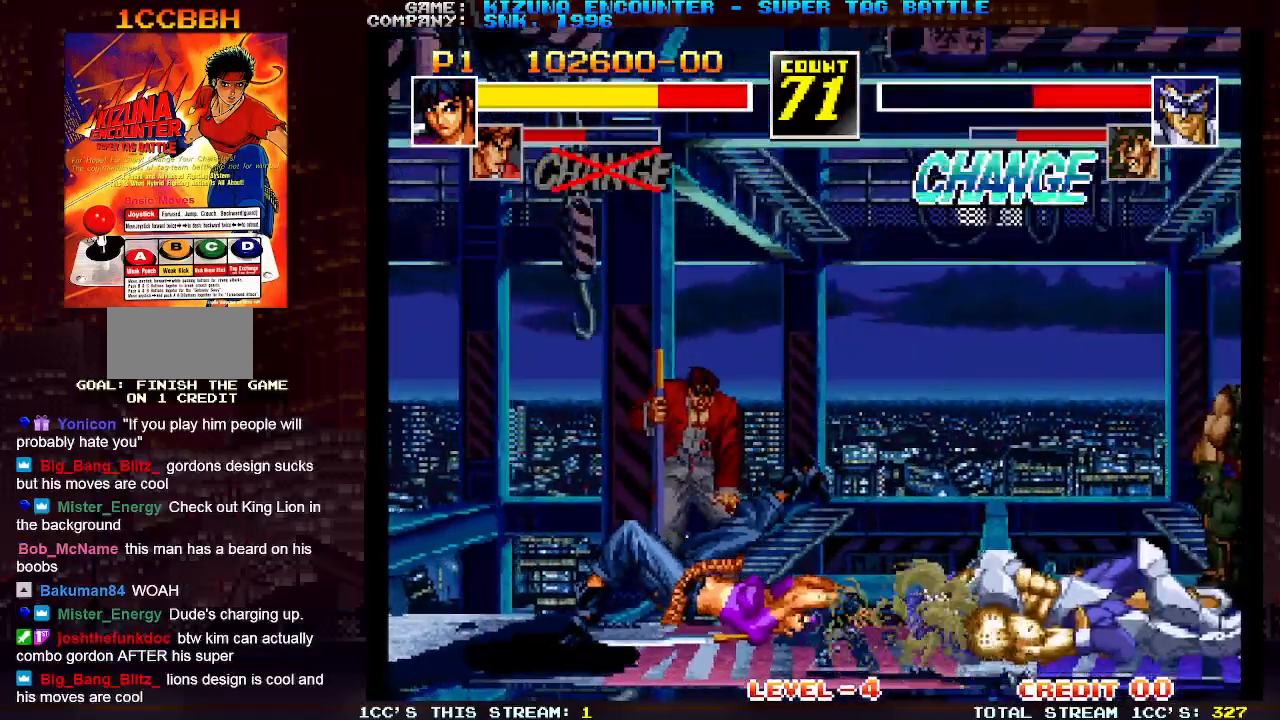
{"dt_ms": 500, "buttons": [], "left_stick": "center", "events": []}
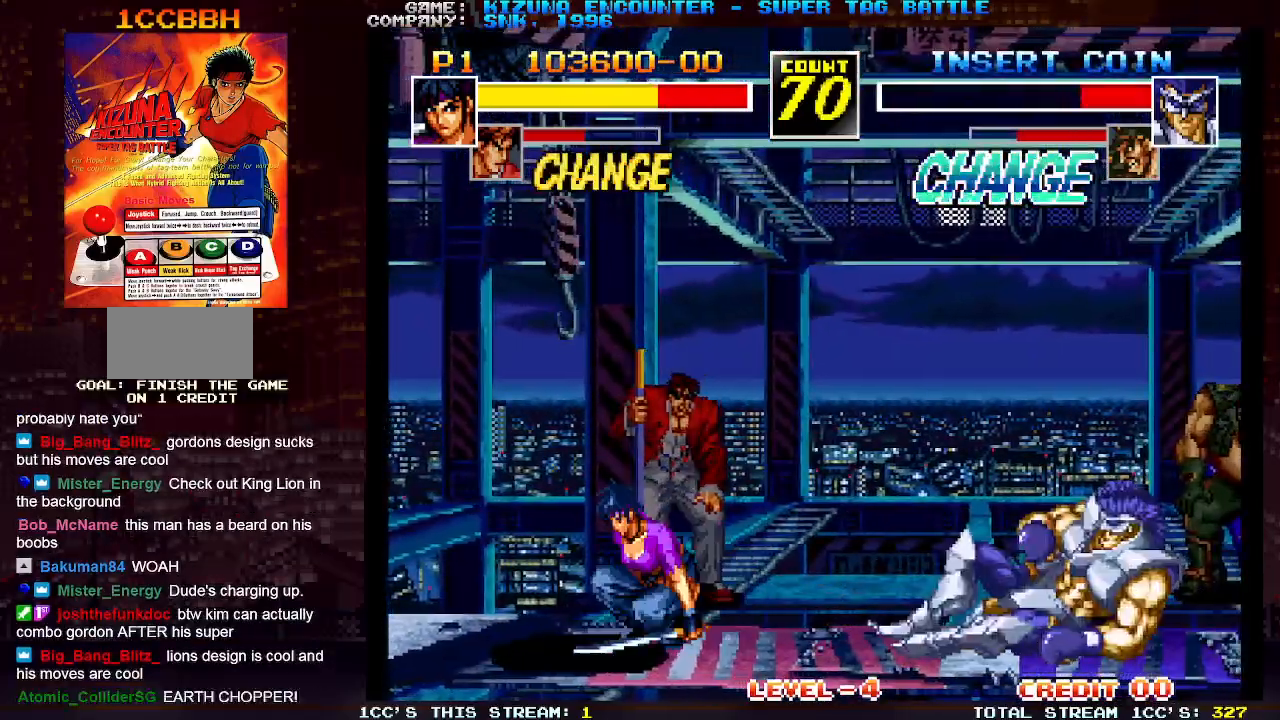
{"dt_ms": 500, "buttons": [], "left_stick": "up-right", "events": [[167, "left_stick", "up-right"]]}
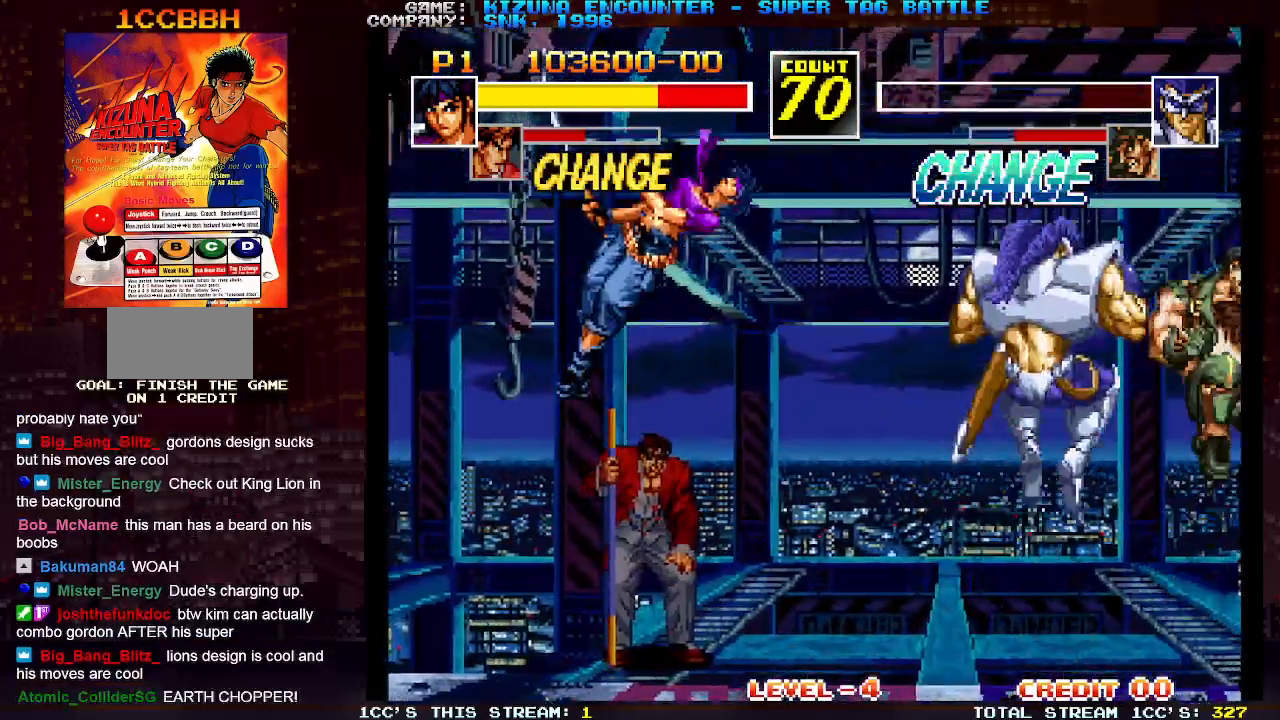
{"dt_ms": 500, "buttons": [], "left_stick": "left", "events": [[67, "left_stick", "center"], [117, "left_stick", "left"], [250, "R1", "down"], [350, "R1", "up"]]}
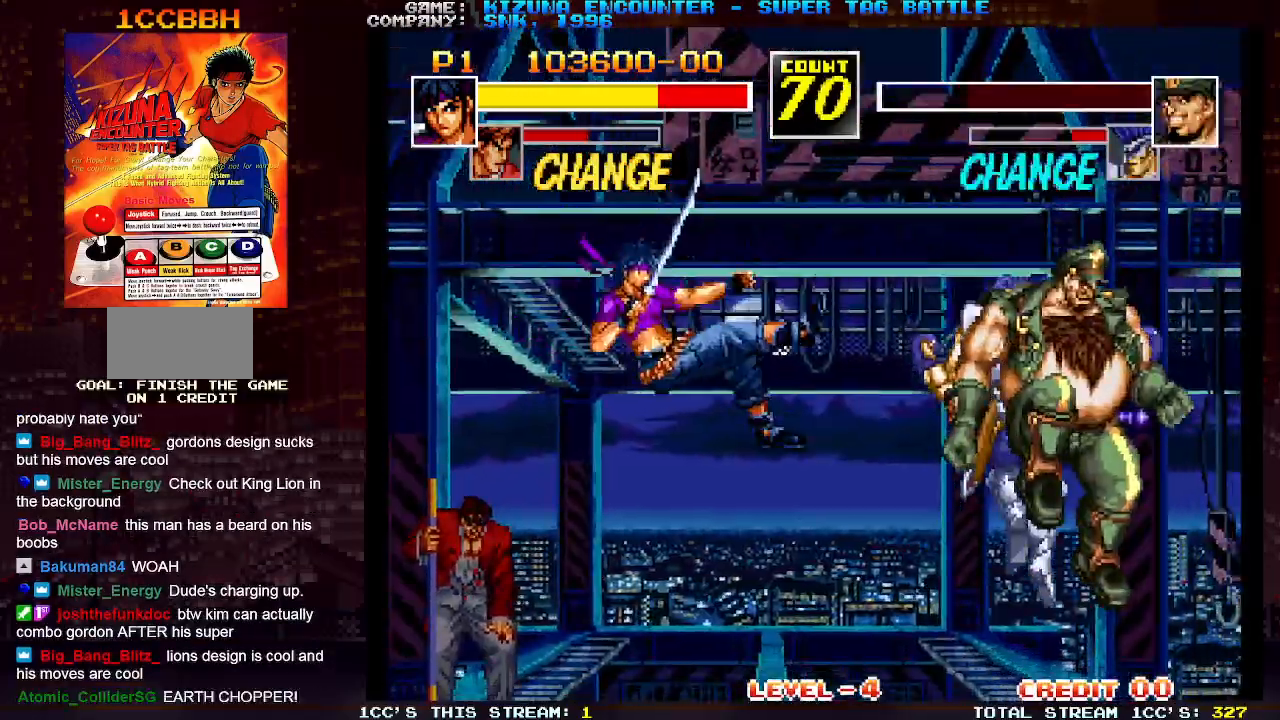
{"dt_ms": 500, "buttons": [], "left_stick": "left", "events": []}
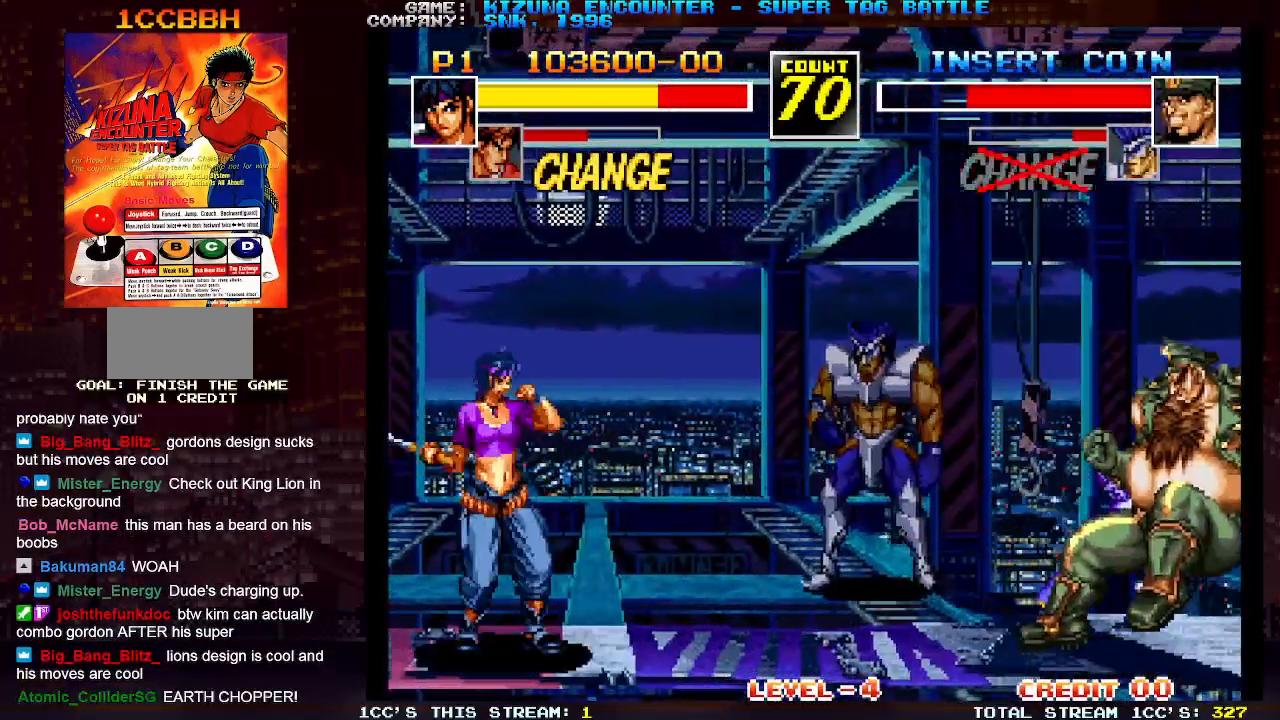
{"dt_ms": 1000, "buttons": ["SQUARE"], "left_stick": "left"}
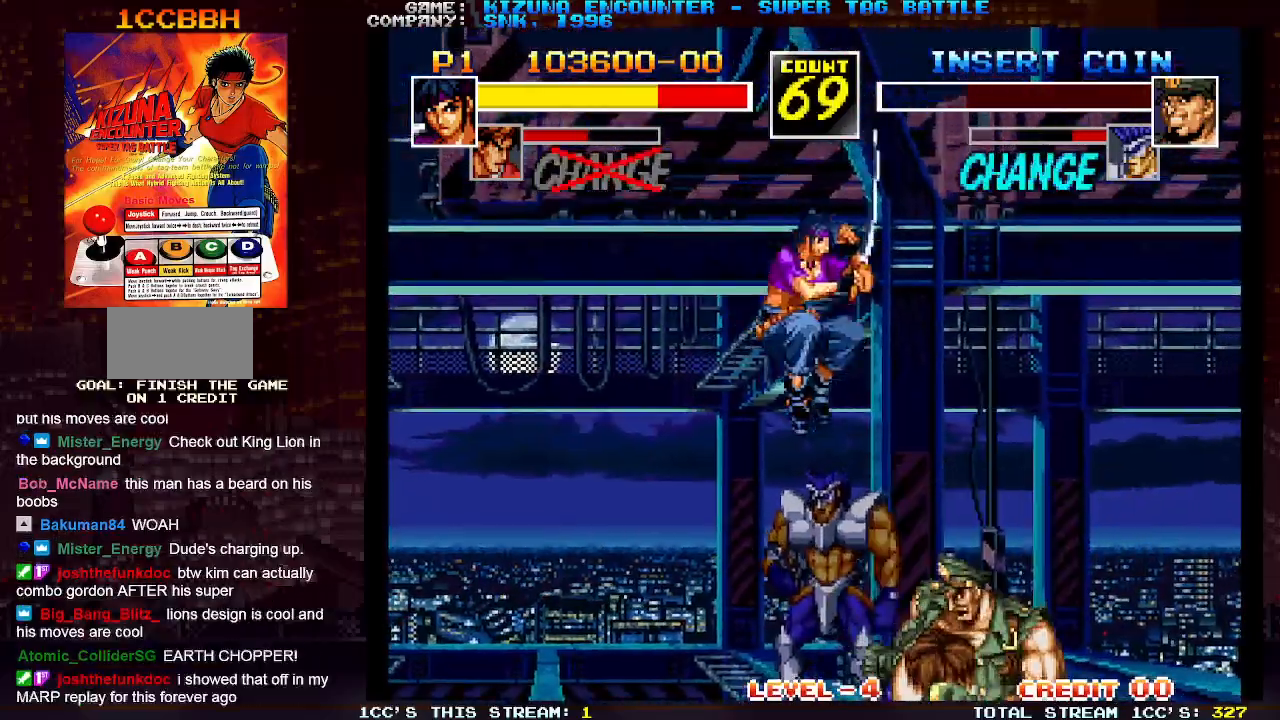
{"dt_ms": 500, "buttons": [], "left_stick": "center", "events": [[33, "left_stick", "center"], [83, "SQUARE", "up"], [183, "TRIANGLE", "down"], [267, "TRIANGLE", "up"]]}
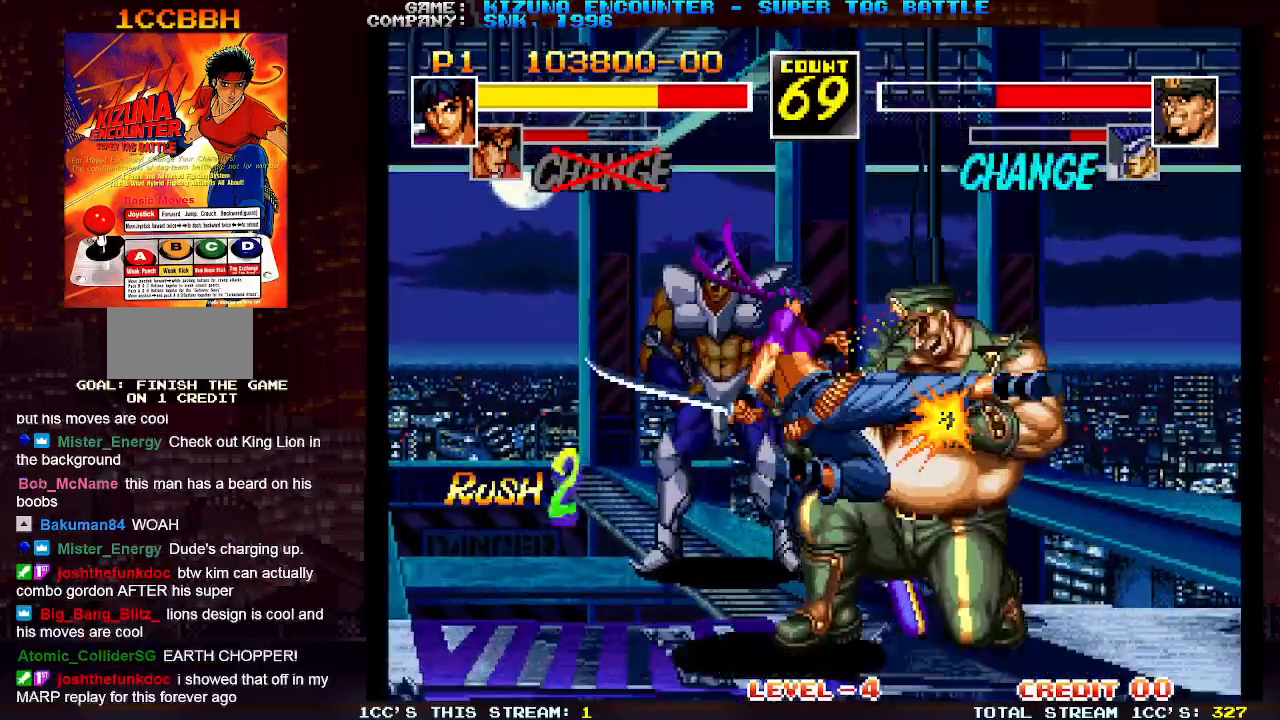
{"dt_ms": 500, "buttons": [], "left_stick": "center", "events": [[33, "SQUARE", "down"], [117, "SQUARE", "up"], [217, "TRIANGLE", "down"], [283, "TRIANGLE", "up"]]}
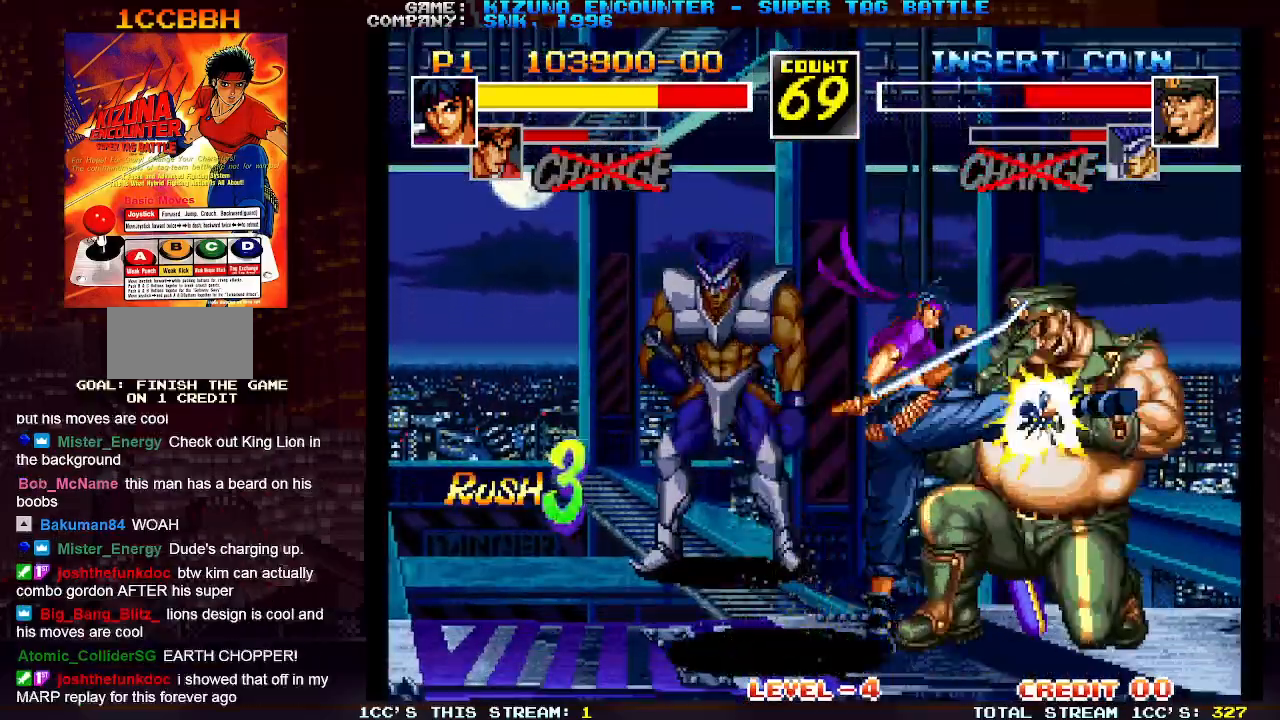
{"dt_ms": 500, "buttons": ["R1"], "left_stick": "center", "events": [[17, "SQUARE", "down"], [67, "SQUARE", "up"], [217, "TRIANGLE", "down"], [317, "TRIANGLE", "up"], [467, "R1", "down"]]}
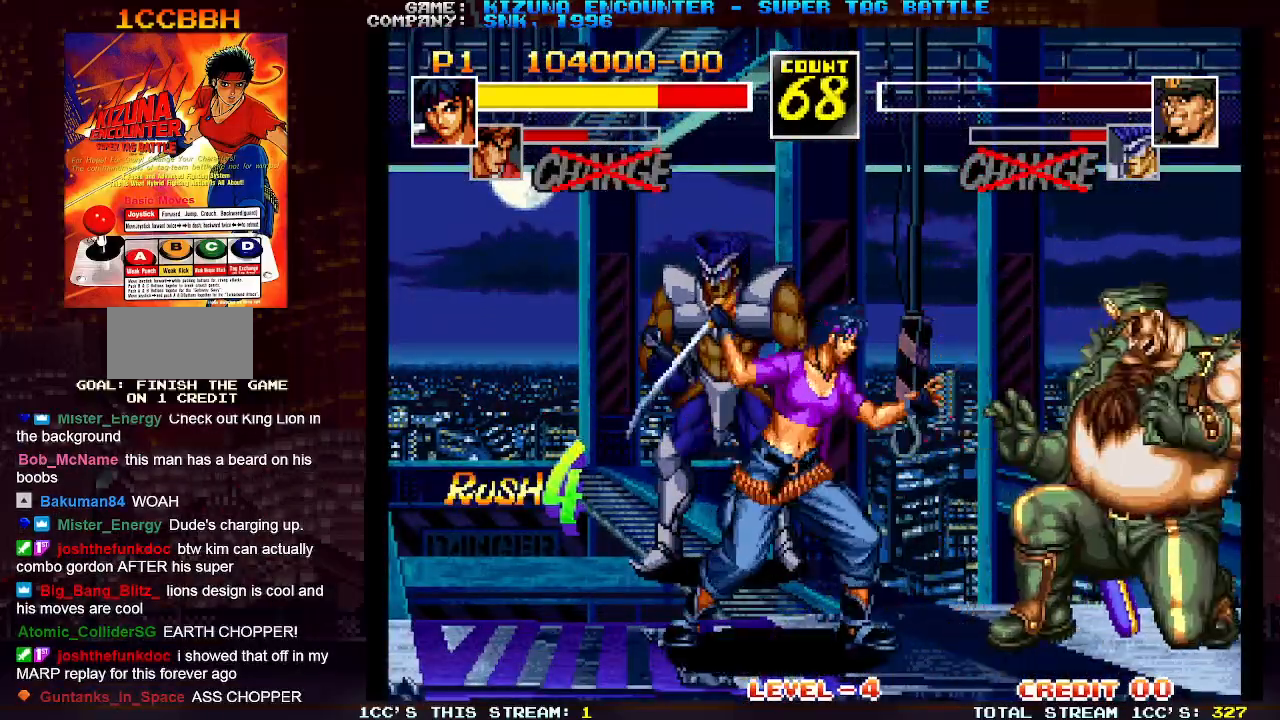
{"dt_ms": 500, "buttons": [], "left_stick": "center", "events": [[67, "R1", "up"], [233, "R1", "down"], [317, "R1", "up"]]}
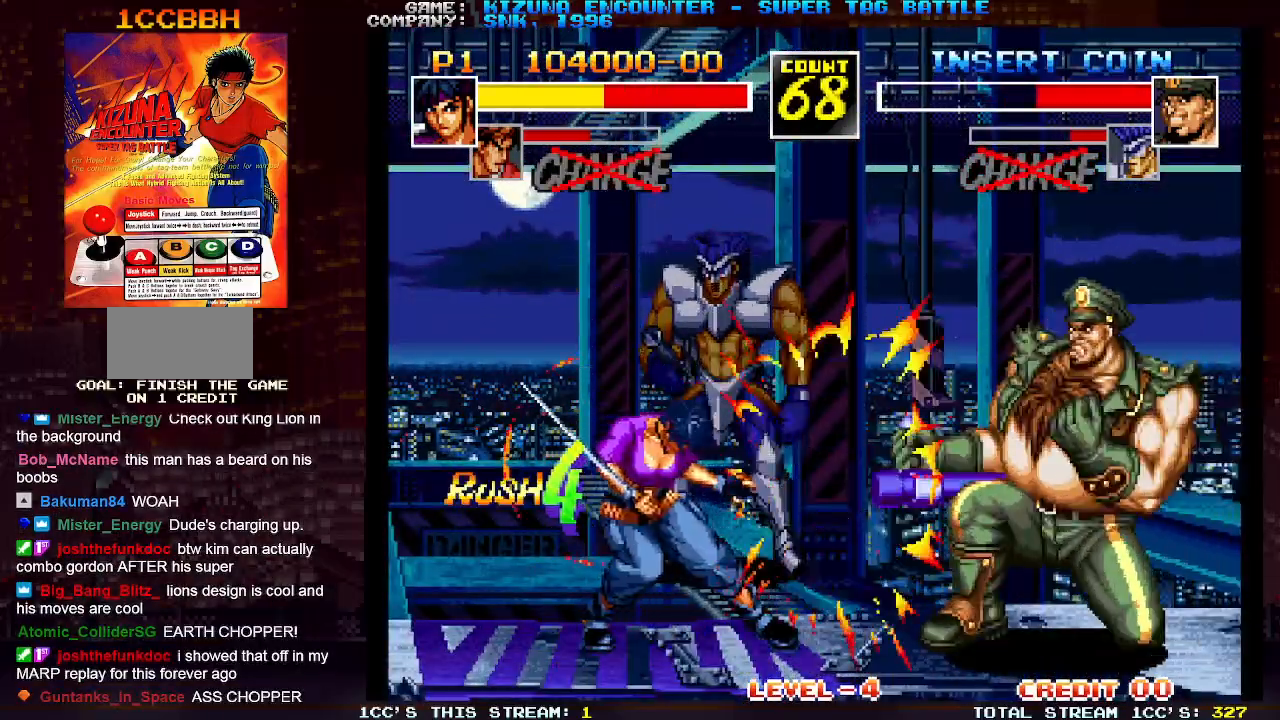
{"dt_ms": 1000, "buttons": [], "left_stick": "left"}
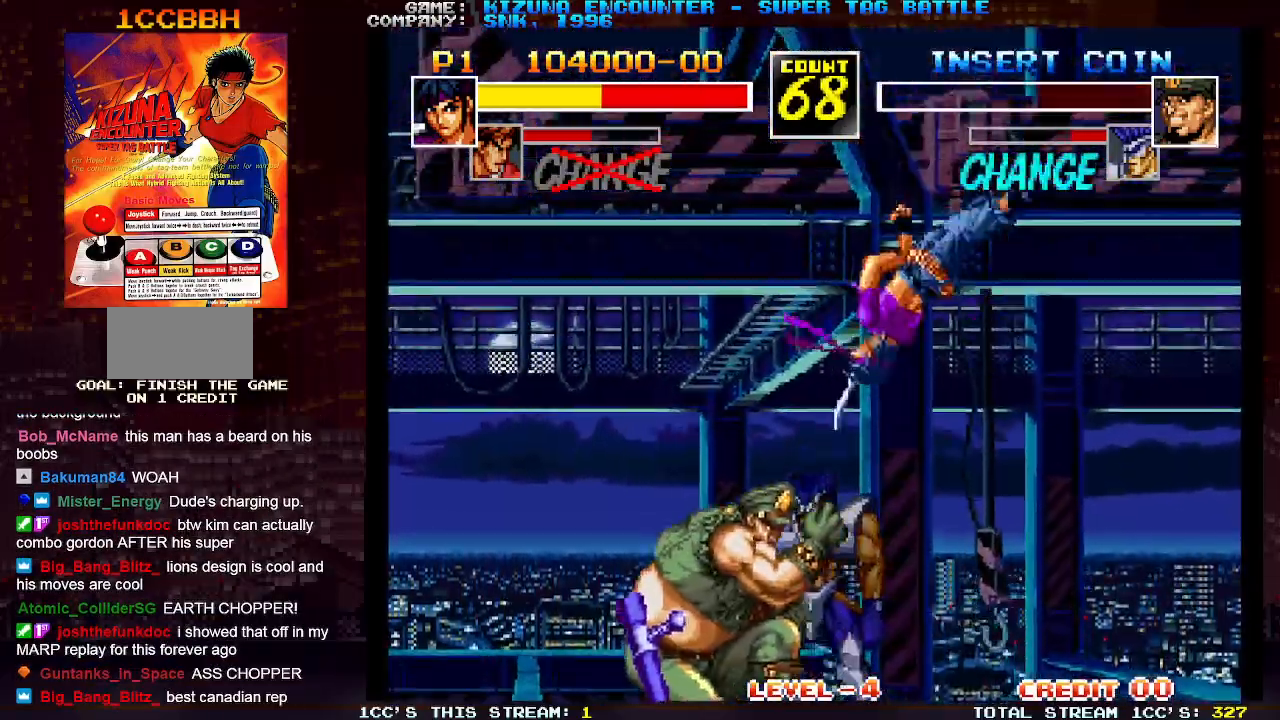
{"dt_ms": 500, "buttons": [], "left_stick": "right", "events": [[17, "SQUARE", "down"], [100, "SQUARE", "up"], [167, "left_stick", "center"], [317, "left_stick", "right"]]}
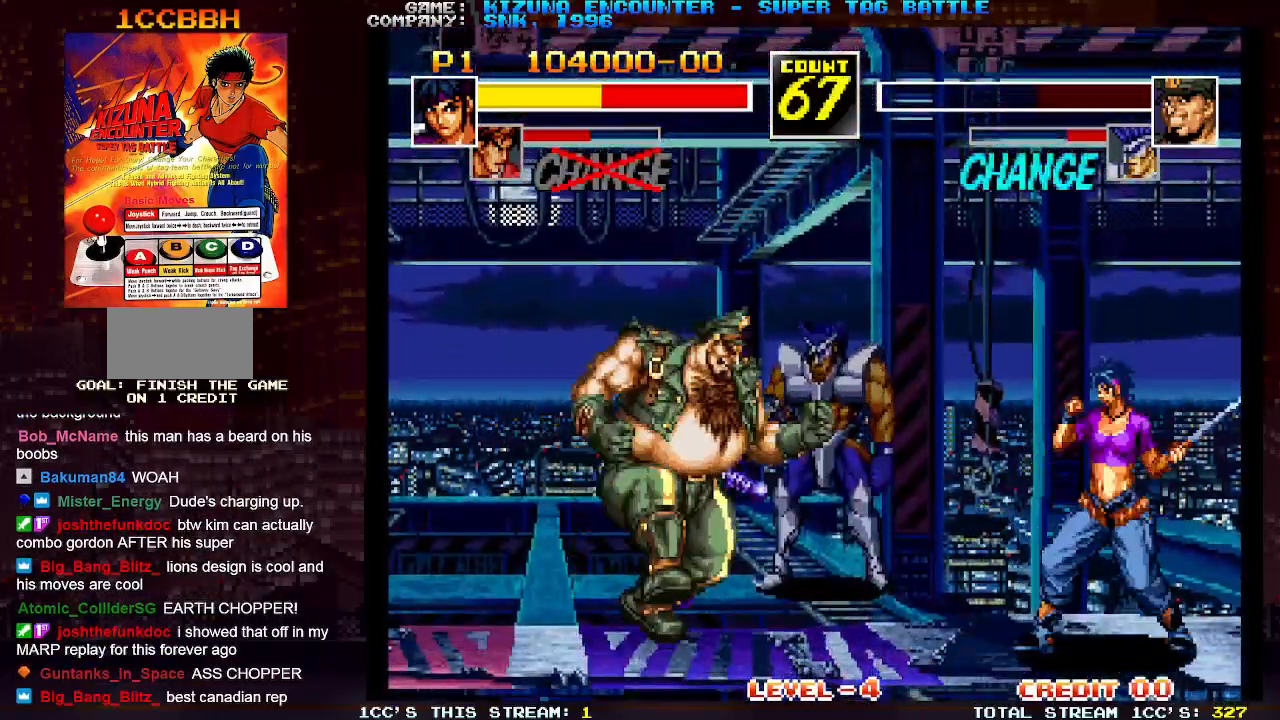
{"dt_ms": 500, "buttons": [], "left_stick": "right", "events": [[33, "left_stick", "center"], [83, "left_stick", "left"], [150, "left_stick", "up-left"], [350, "left_stick", "right"]]}
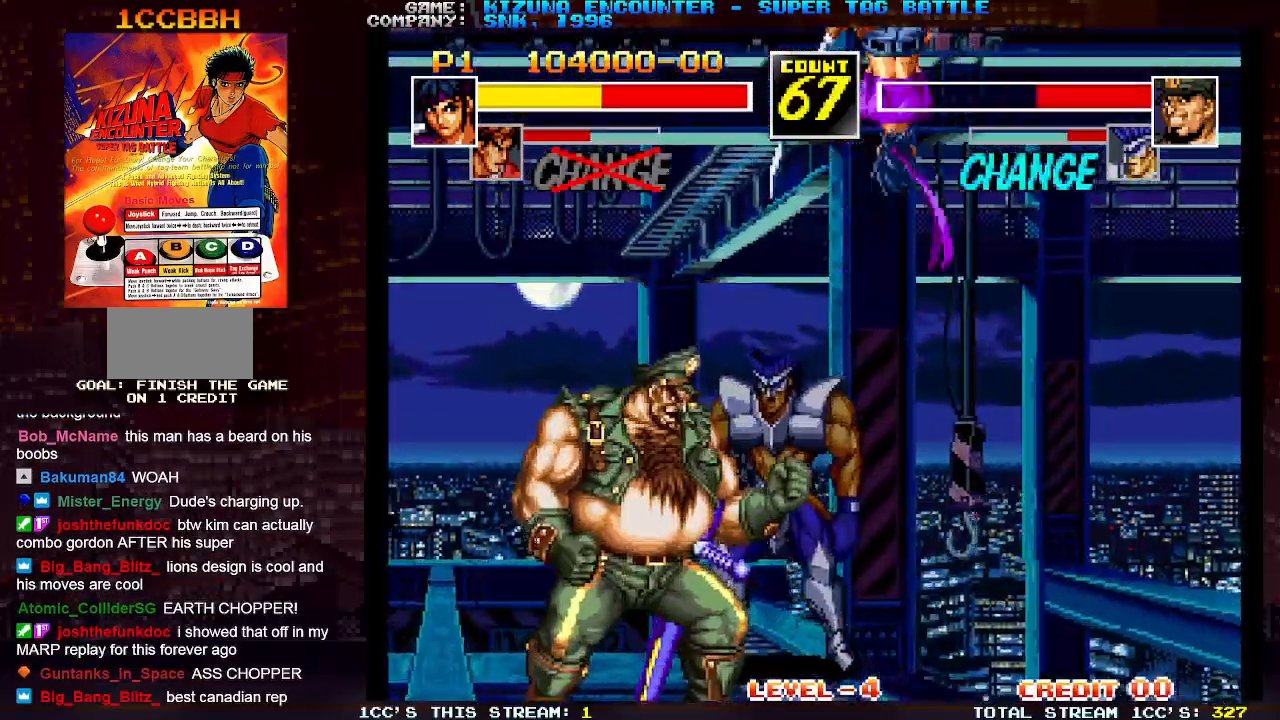
{"dt_ms": 500, "buttons": ["TRIANGLE"], "left_stick": "center", "events": [[200, "SQUARE", "down"], [233, "left_stick", "center"], [283, "SQUARE", "up"], [417, "TRIANGLE", "down"]]}
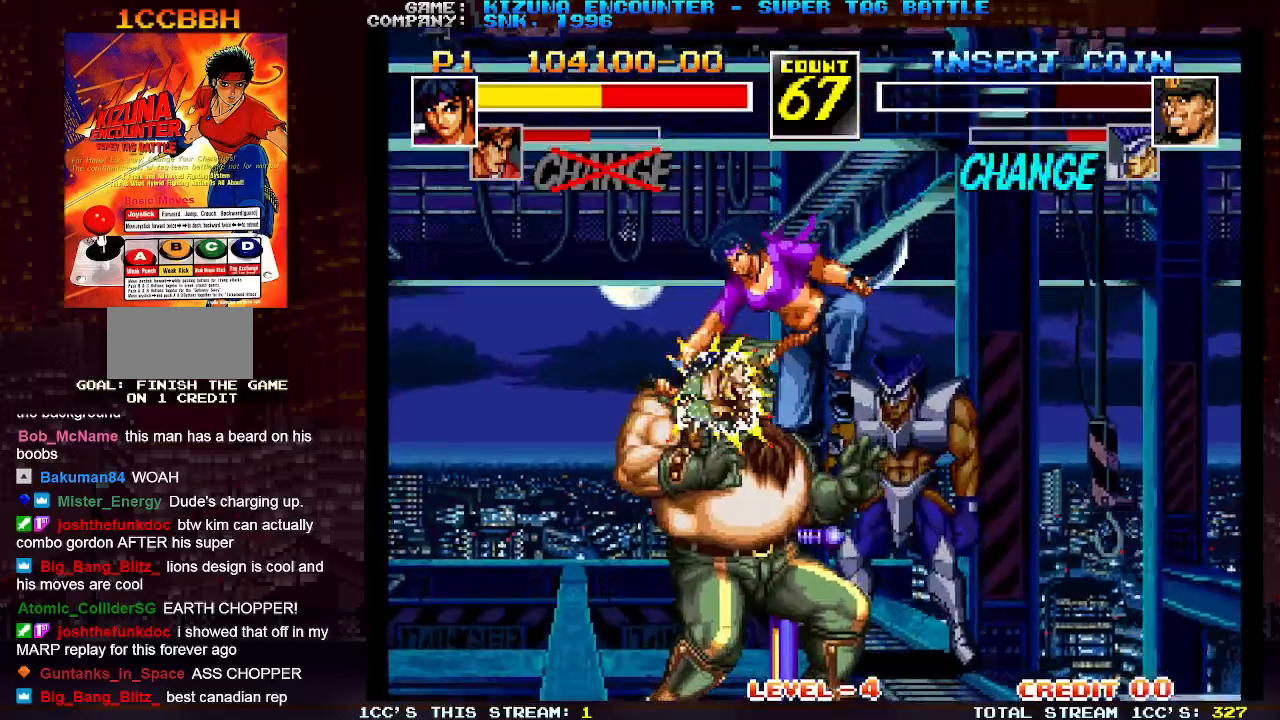
{"dt_ms": 500, "buttons": [], "left_stick": "center", "events": [[17, "TRIANGLE", "up"], [350, "SQUARE", "down"], [433, "SQUARE", "up"]]}
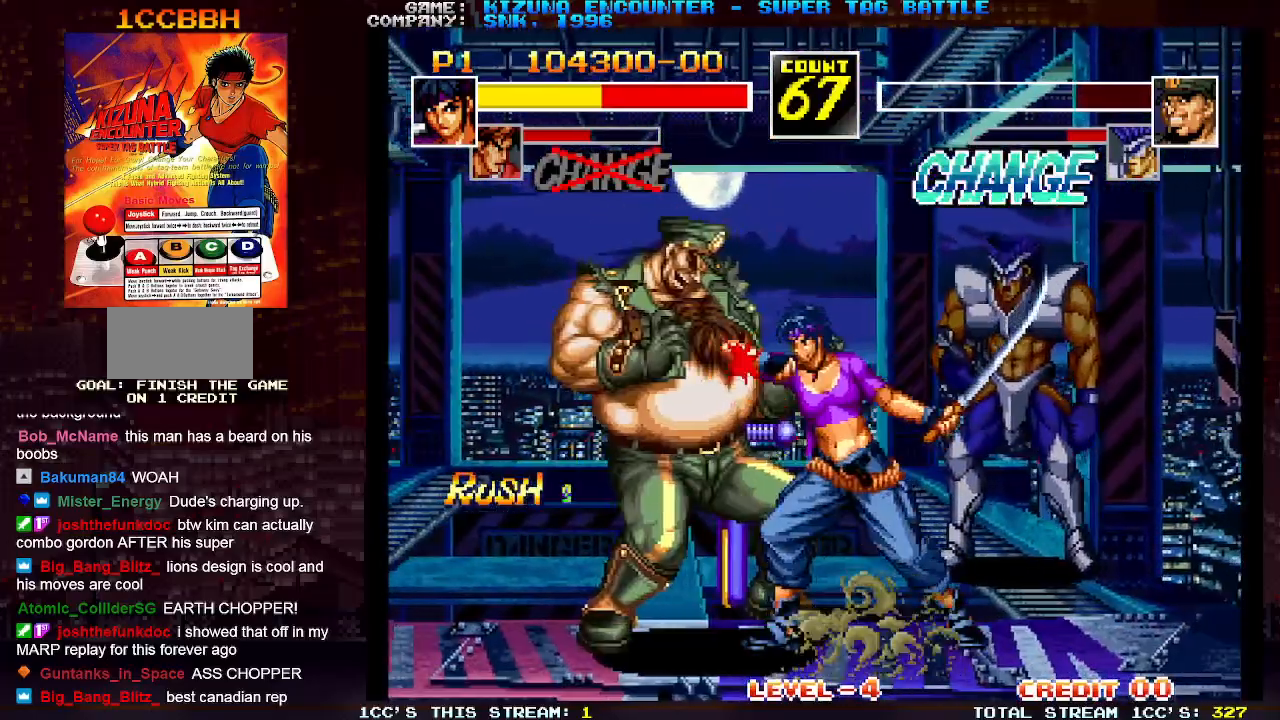
{"dt_ms": 500, "buttons": [], "left_stick": "left", "events": [[33, "TRIANGLE", "down"], [133, "TRIANGLE", "up"], [250, "left_stick", "left"], [350, "SQUARE", "down"], [450, "SQUARE", "up"]]}
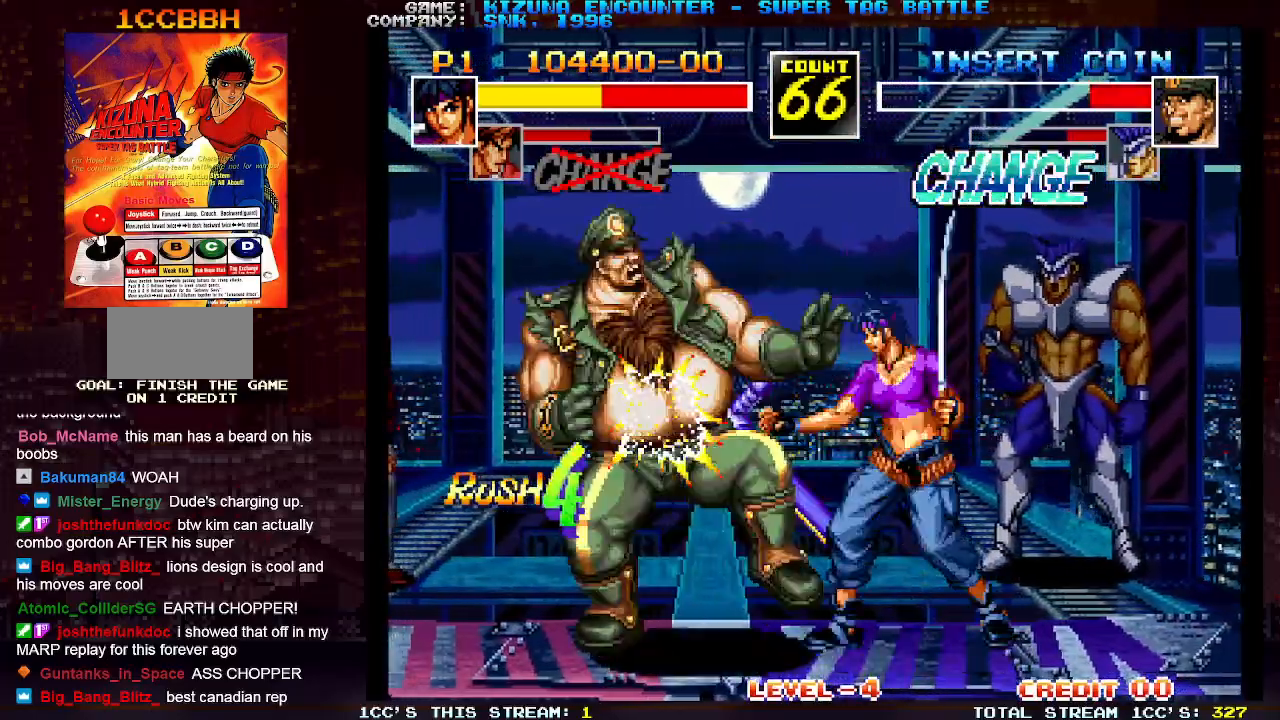
{"dt_ms": 500, "buttons": [], "left_stick": "center", "events": [[167, "TRIANGLE", "down"], [283, "TRIANGLE", "up"], [483, "left_stick", "center"]]}
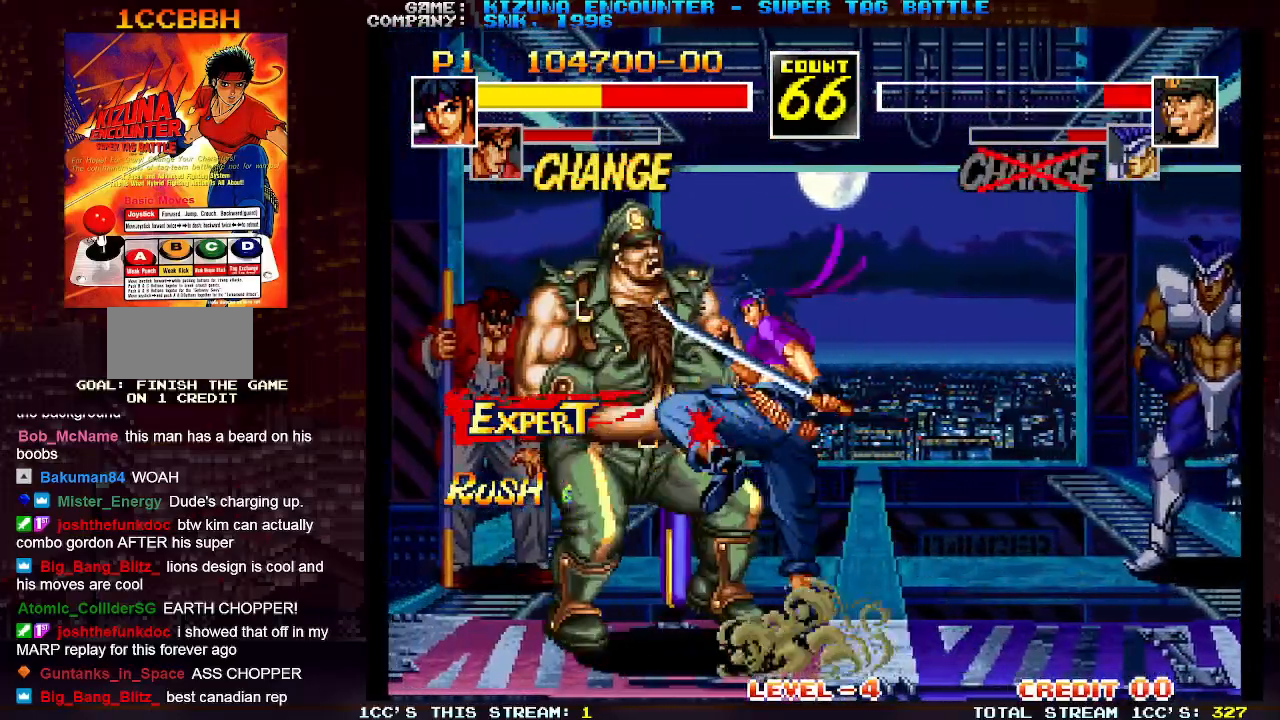
{"dt_ms": 500, "buttons": ["TRIANGLE"], "left_stick": "right", "events": [[50, "R1", "down"], [183, "R1", "up"], [333, "left_stick", "down"], [450, "left_stick", "right"], [500, "TRIANGLE", "down"]]}
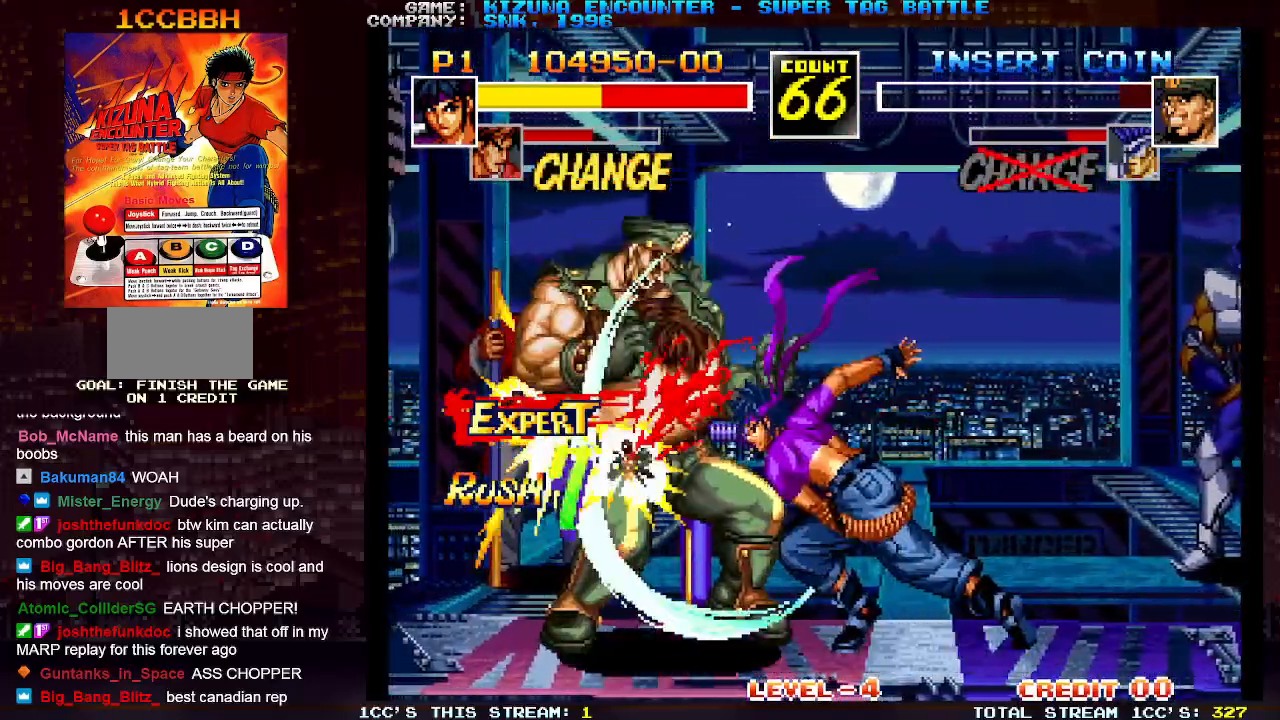
{"dt_ms": 500, "buttons": [], "left_stick": "down-left", "events": [[33, "left_stick", "center"], [100, "TRIANGLE", "up"], [150, "left_stick", "down"], [267, "left_stick", "right"], [300, "TRIANGLE", "down"], [317, "left_stick", "center"], [383, "TRIANGLE", "up"], [433, "left_stick", "down-left"]]}
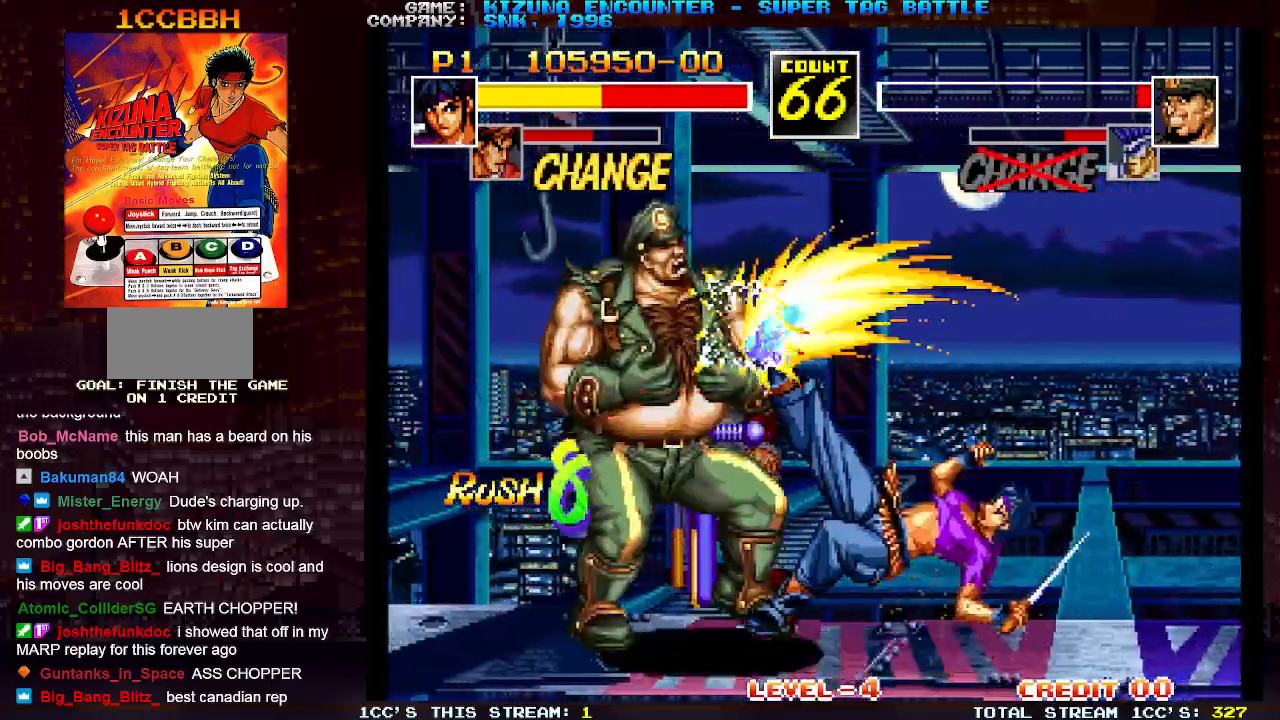
{"dt_ms": 500, "buttons": [], "left_stick": "center", "events": [[17, "left_stick", "down-right"], [100, "TRIANGLE", "down"], [117, "left_stick", "center"], [167, "TRIANGLE", "up"], [167, "left_stick", "left"], [233, "left_stick", "down"], [317, "TRIANGLE", "down"], [317, "left_stick", "right"], [383, "left_stick", "center"], [400, "TRIANGLE", "up"]]}